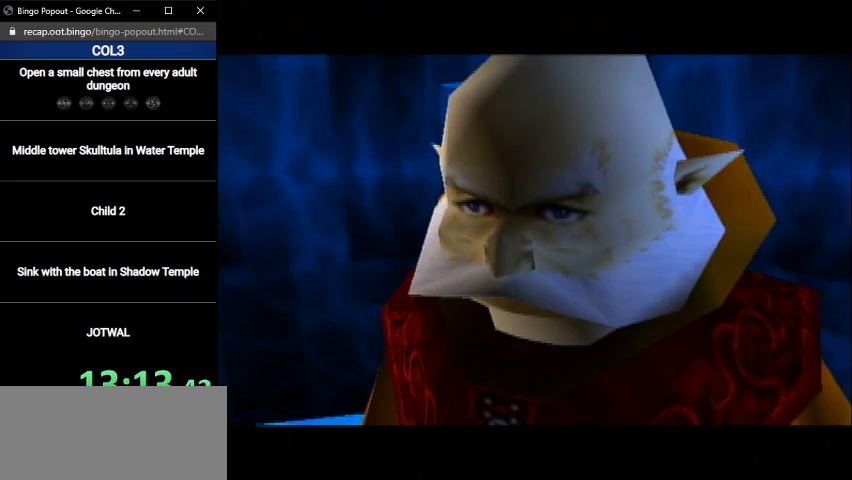
Gameplay with a controller (Nintendo layout); each line is a JSON object with the inputs held at the frame after it. "events" lists button and stick changes between this image and that frame as [ms after this image, input, new state], when the widget could be followed in between. Not read: L3 R3.
{"buttons": ["B"], "left_stick": "center", "right_stick": "center", "events": [[67, "B", "down"], [100, "B", "up"], [200, "B", "down"], [234, "B", "up"], [367, "B", "down"], [400, "B", "up"], [501, "B", "down"]]}
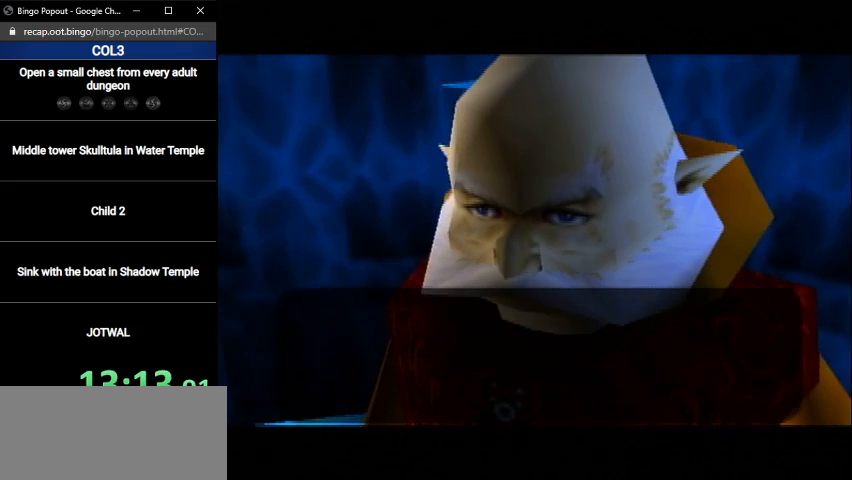
{"buttons": [], "left_stick": "center", "right_stick": "center", "events": [[33, "B", "up"], [133, "B", "down"], [166, "B", "up"], [267, "B", "down"], [300, "A", "down"], [333, "A", "up"], [333, "B", "up"], [433, "B", "down"], [467, "B", "up"]]}
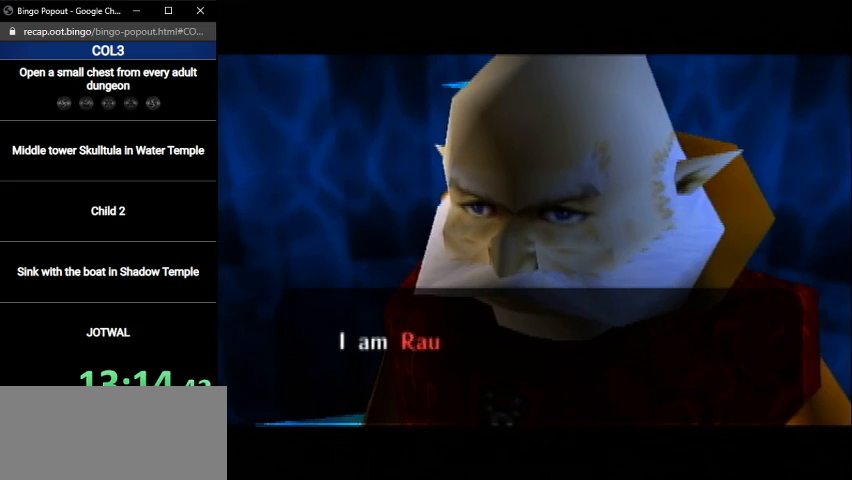
{"buttons": ["B"], "left_stick": "center", "right_stick": "center", "events": [[33, "B", "down"], [100, "B", "up"], [167, "B", "down"], [234, "B", "up"], [300, "B", "down"], [367, "B", "up"], [434, "B", "down"]]}
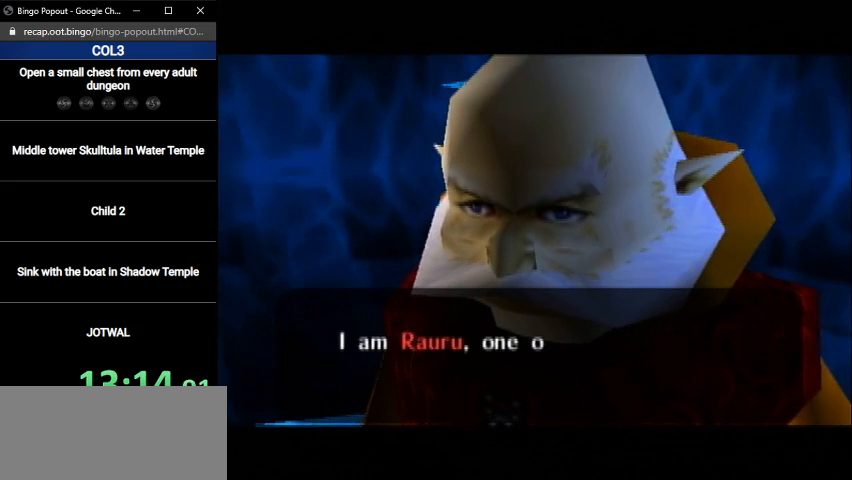
{"buttons": [], "left_stick": "center", "right_stick": "center", "events": [[33, "B", "up"], [100, "B", "down"], [133, "B", "up"], [233, "B", "down"], [300, "B", "up"], [400, "B", "down"], [467, "B", "up"]]}
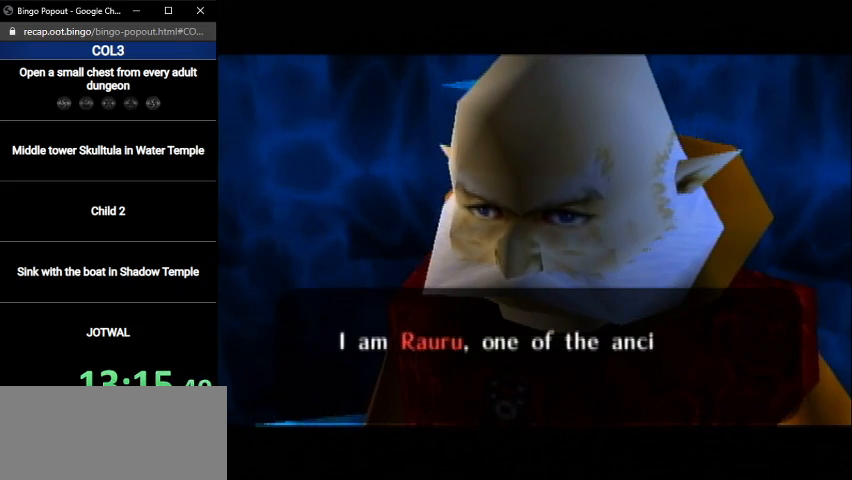
{"buttons": ["B"], "left_stick": "center", "right_stick": "center", "events": [[33, "B", "down"], [100, "B", "up"], [167, "B", "down"], [200, "B", "up"], [334, "B", "down"], [367, "B", "up"], [467, "B", "down"]]}
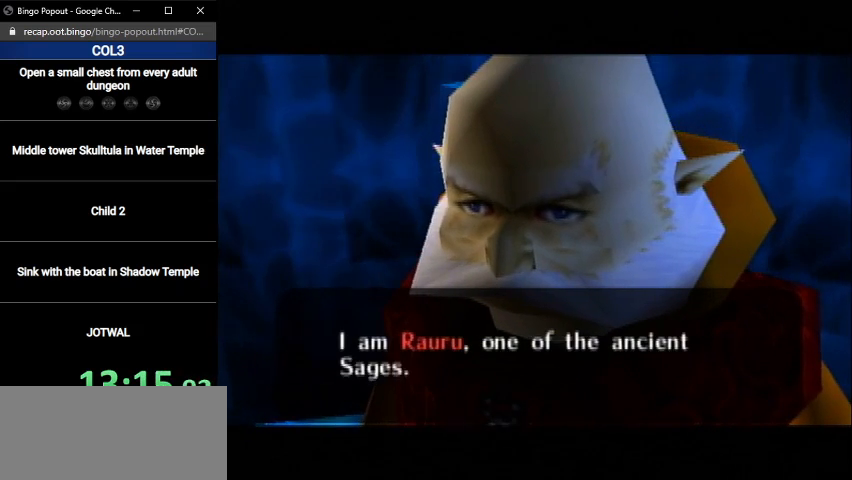
{"buttons": [], "left_stick": "center", "right_stick": "center", "events": [[33, "B", "up"], [100, "B", "down"], [166, "B", "up"], [267, "B", "down"], [300, "B", "up"], [400, "B", "down"], [467, "B", "up"]]}
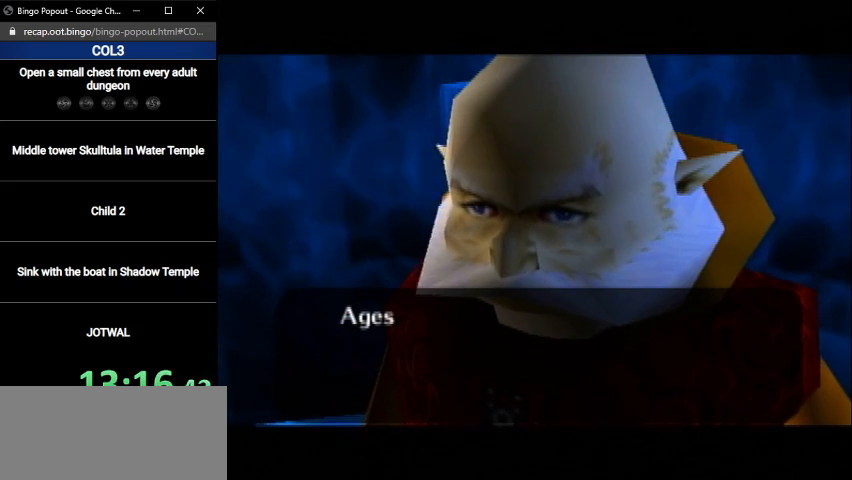
{"buttons": [], "left_stick": "center", "right_stick": "center", "events": [[33, "B", "down"], [100, "B", "up"], [200, "B", "down"], [234, "B", "up"], [334, "B", "down"], [400, "B", "up"], [467, "B", "down"], [501, "B", "up"]]}
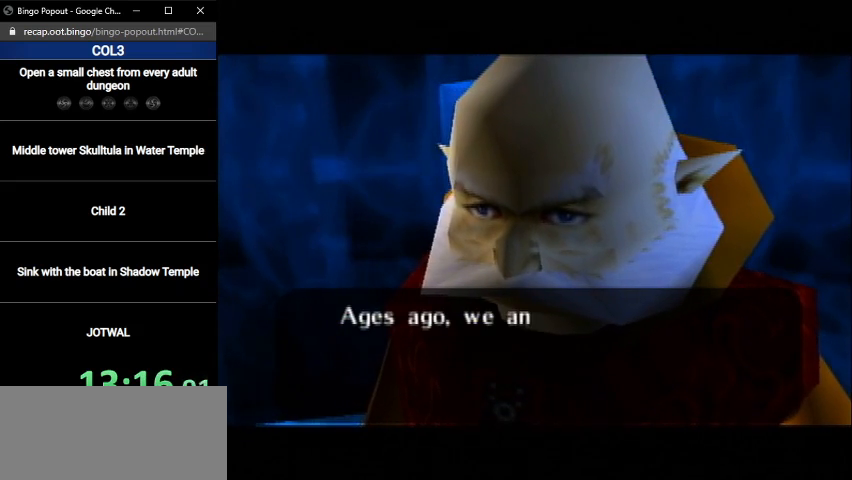
{"buttons": [], "left_stick": "center", "right_stick": "center", "events": [[66, "B", "down"], [133, "B", "up"], [200, "B", "down"], [233, "B", "up"], [300, "B", "down"], [367, "B", "up"], [433, "A", "down"], [433, "B", "down"], [500, "A", "up"], [500, "B", "up"]]}
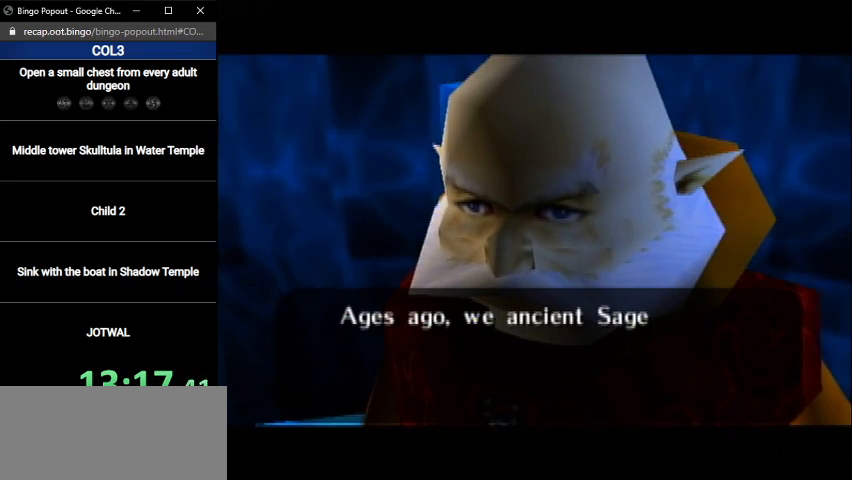
{"buttons": ["B"], "left_stick": "center", "right_stick": "center", "events": [[67, "A", "down"], [67, "B", "down"], [100, "A", "up"], [134, "B", "up"], [167, "B", "down"], [200, "A", "down"], [234, "A", "up"], [234, "B", "up"], [367, "A", "down"], [367, "B", "down"], [434, "A", "up"], [434, "B", "up"], [467, "A", "down"], [501, "A", "up"], [501, "B", "down"]]}
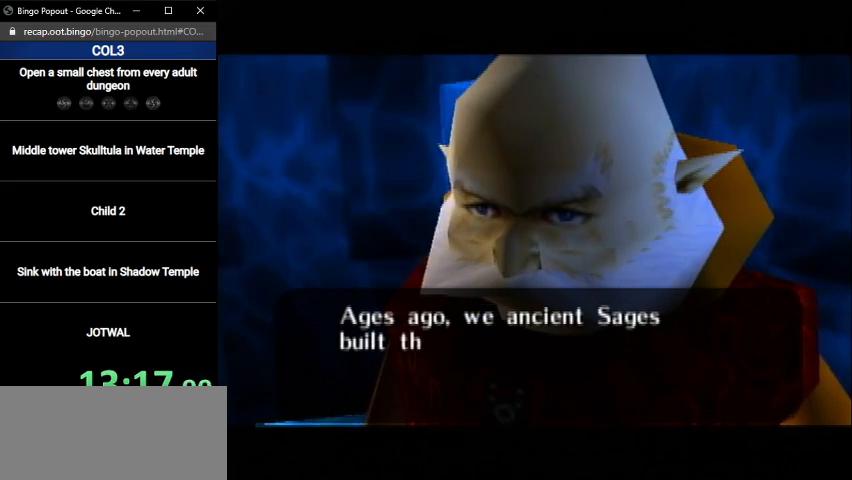
{"buttons": ["A"], "left_stick": "center", "right_stick": "center", "events": [[66, "B", "up"], [100, "A", "down"], [133, "A", "up"], [133, "B", "down"], [200, "B", "up"], [267, "A", "down"], [300, "A", "up"], [300, "B", "down"], [367, "B", "up"], [400, "A", "down"], [433, "A", "up"], [433, "B", "down"], [500, "A", "down"], [500, "B", "up"]]}
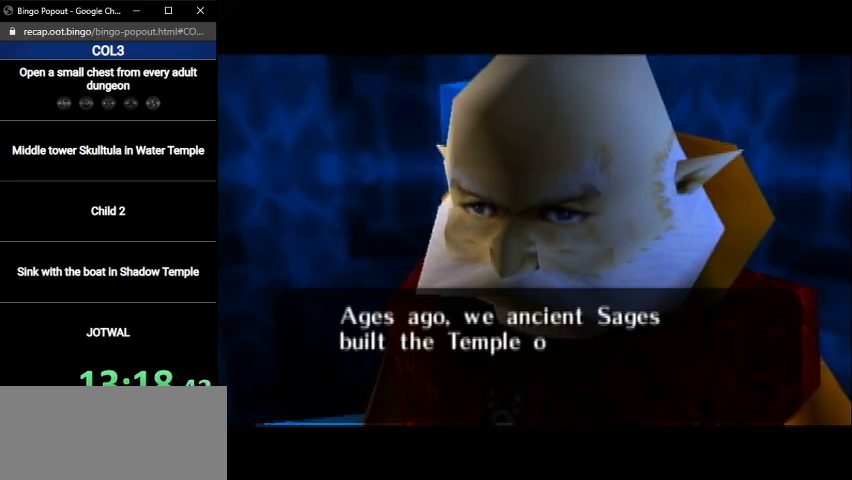
{"buttons": [], "left_stick": "center", "right_stick": "center", "events": [[67, "A", "up"], [67, "B", "down"], [134, "A", "down"], [134, "B", "up"], [167, "A", "up"], [234, "B", "down"], [300, "A", "down"], [300, "B", "up"], [367, "A", "up"], [400, "B", "down"], [434, "A", "down"], [434, "B", "up"], [467, "A", "up"]]}
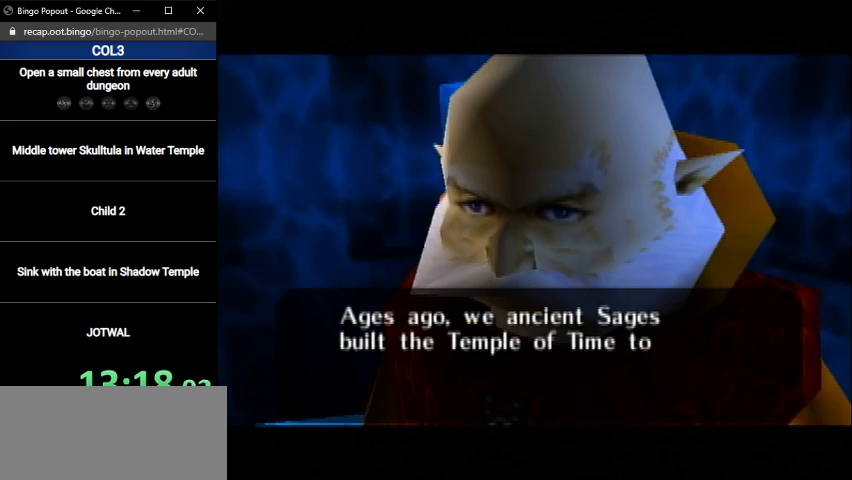
{"buttons": [], "left_stick": "center", "right_stick": "center", "events": [[33, "A", "down"], [33, "B", "down"], [66, "B", "up"], [100, "A", "up"], [133, "B", "down"], [166, "A", "down"], [200, "A", "up"], [200, "B", "up"], [300, "A", "down"], [333, "B", "down"], [367, "A", "up"], [367, "B", "up"], [433, "A", "down"], [467, "B", "down"], [500, "A", "up"], [500, "B", "up"]]}
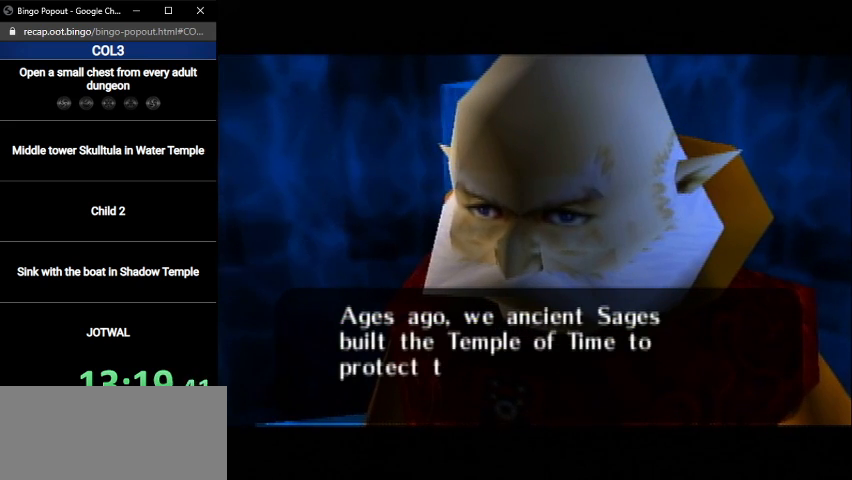
{"buttons": ["A"], "left_stick": "center", "right_stick": "center", "events": [[67, "A", "down"], [100, "B", "down"], [134, "A", "up"], [134, "B", "up"], [200, "A", "down"], [267, "A", "up"], [267, "B", "down"], [334, "B", "up"], [367, "A", "down"], [400, "A", "up"], [400, "B", "down"], [467, "A", "down"], [467, "B", "up"]]}
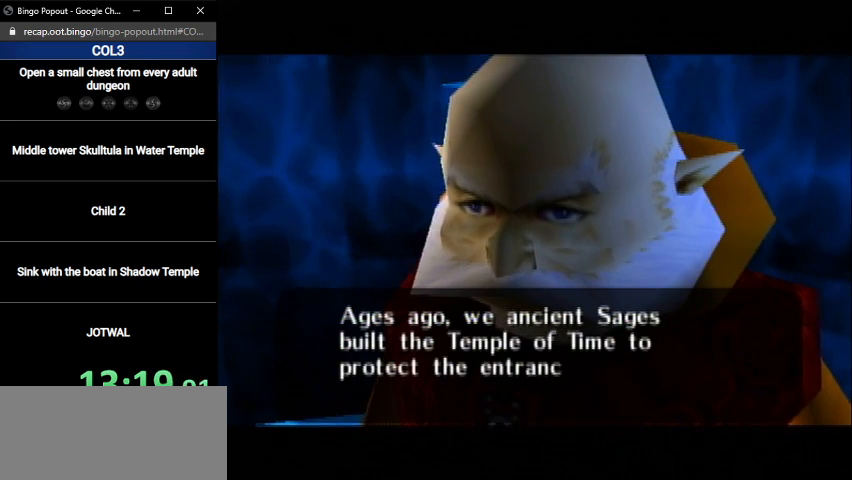
{"buttons": ["B"], "left_stick": "center", "right_stick": "center", "events": [[33, "A", "up"], [33, "B", "down"], [100, "B", "up"], [133, "A", "down"], [166, "A", "up"], [200, "B", "down"], [267, "A", "down"], [267, "B", "up"], [333, "A", "up"], [367, "B", "down"], [400, "A", "down"], [433, "B", "up"], [467, "A", "up"], [500, "B", "down"]]}
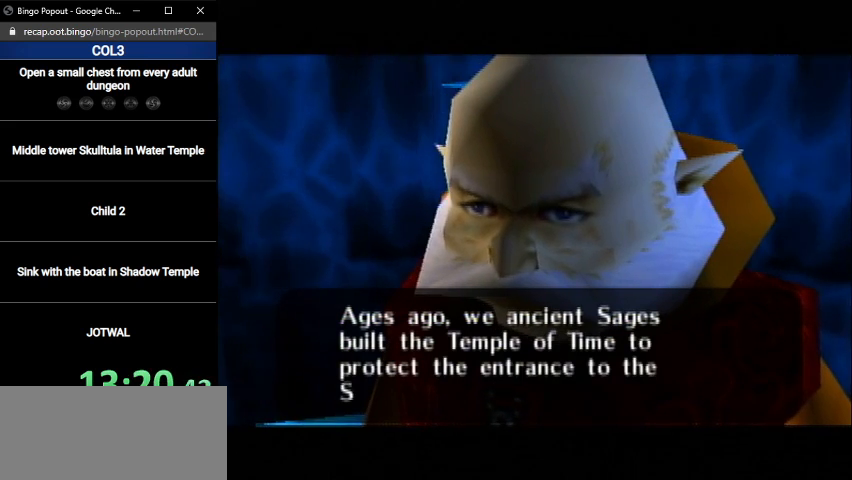
{"buttons": ["A"], "left_stick": "center", "right_stick": "center", "events": [[33, "A", "down"], [67, "B", "up"], [100, "A", "up"], [167, "B", "down"], [200, "A", "down"], [234, "B", "up"], [267, "A", "up"], [334, "A", "down"], [334, "B", "down"], [367, "B", "up"], [400, "A", "up"], [467, "A", "down"], [467, "B", "down"], [501, "B", "up"]]}
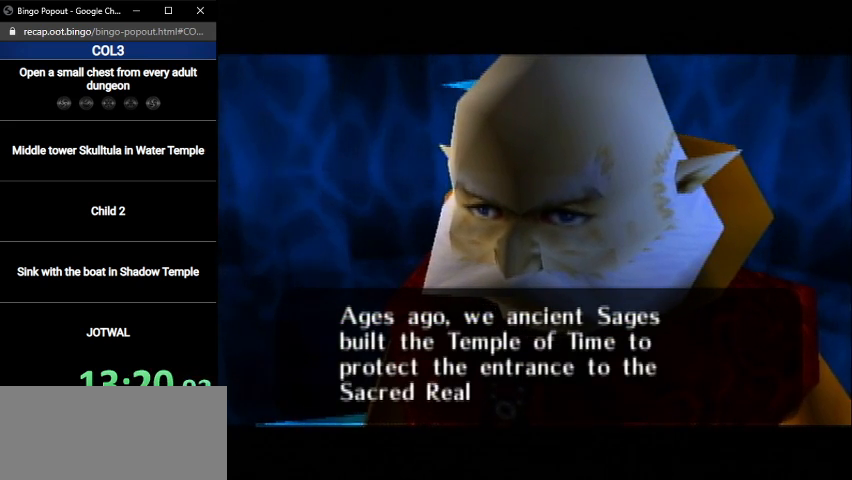
{"buttons": ["A"], "left_stick": "center", "right_stick": "center", "events": [[33, "A", "up"], [100, "A", "down"], [133, "B", "down"], [166, "A", "up"], [166, "B", "up"], [233, "A", "down"], [300, "A", "up"], [300, "B", "down"], [333, "B", "up"], [367, "A", "down"], [433, "B", "down"], [467, "A", "up"], [467, "B", "up"], [500, "A", "down"]]}
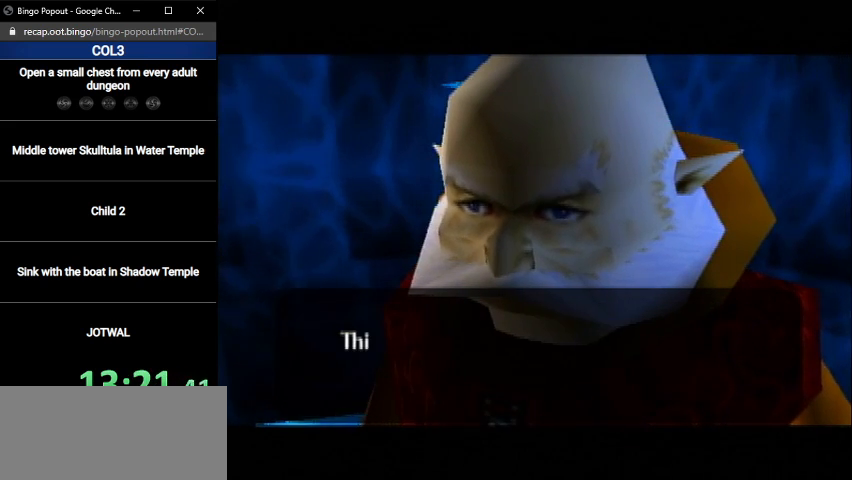
{"buttons": ["B"], "left_stick": "center", "right_stick": "center", "events": [[33, "A", "up"], [67, "B", "down"], [100, "B", "up"], [134, "A", "down"], [200, "A", "up"], [234, "B", "down"], [267, "B", "up"], [300, "A", "down"], [367, "A", "up"], [367, "B", "down"], [434, "A", "down"], [434, "B", "up"], [467, "A", "up"], [501, "B", "down"]]}
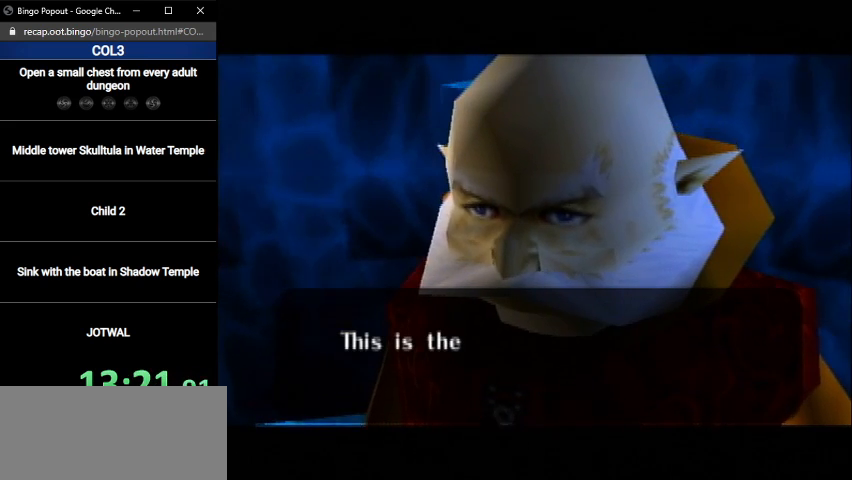
{"buttons": ["A"], "left_stick": "center", "right_stick": "center", "events": [[33, "B", "up"], [66, "A", "down"], [133, "A", "up"], [166, "B", "down"], [200, "B", "up"], [233, "A", "down"], [267, "A", "up"], [300, "B", "down"], [333, "B", "up"], [367, "A", "down"], [400, "A", "up"], [400, "B", "down"], [467, "B", "up"], [500, "A", "down"]]}
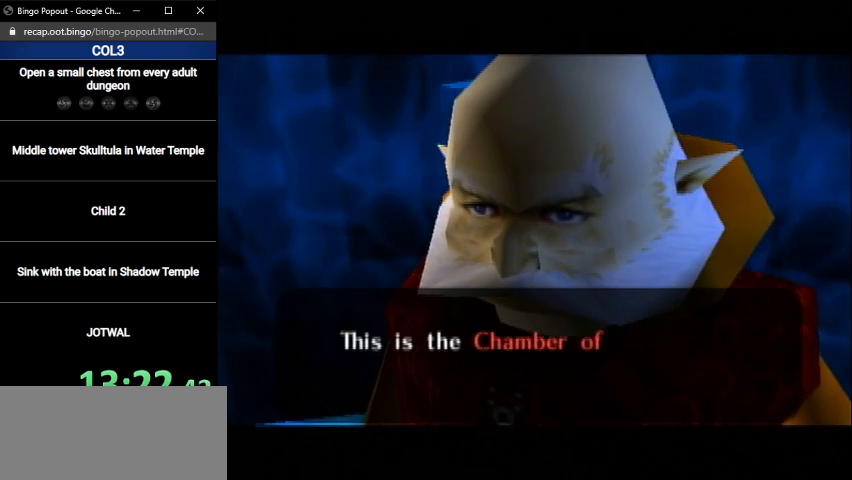
{"buttons": ["B"], "left_stick": "center", "right_stick": "center", "events": [[33, "A", "up"], [67, "B", "down"], [100, "B", "up"], [134, "A", "down"], [200, "A", "up"], [234, "B", "down"], [267, "B", "up"], [300, "A", "down"], [367, "A", "up"], [367, "B", "down"], [400, "B", "up"], [434, "A", "down"], [467, "A", "up"], [501, "B", "down"]]}
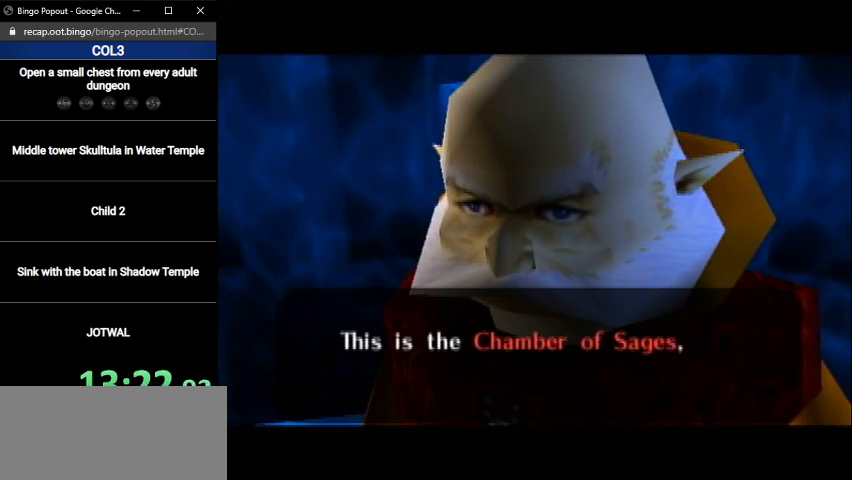
{"buttons": ["A"], "left_stick": "center", "right_stick": "center", "events": [[33, "B", "up"], [66, "A", "down"], [133, "A", "up"], [133, "B", "down"], [200, "B", "up"], [233, "A", "down"], [267, "A", "up"], [300, "B", "down"], [333, "B", "up"], [367, "A", "down"], [400, "A", "up"], [433, "B", "down"], [467, "B", "up"], [500, "A", "down"]]}
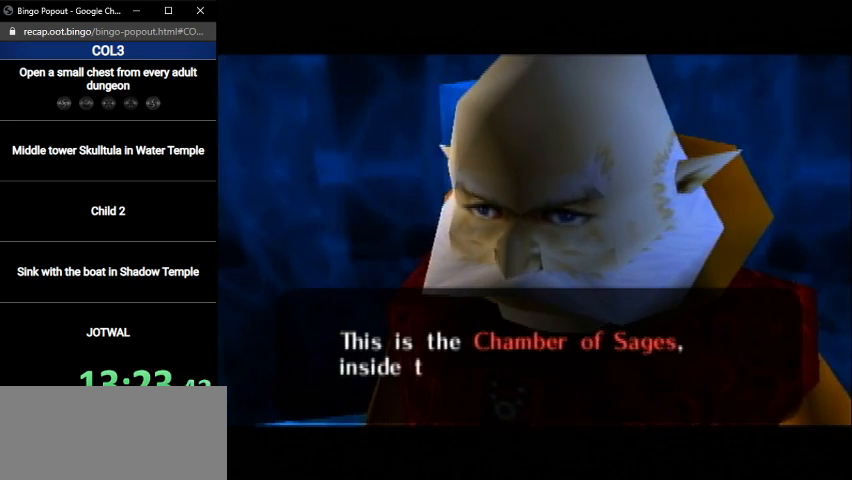
{"buttons": ["B"], "left_stick": "center", "right_stick": "center", "events": [[67, "A", "up"], [67, "B", "down"], [100, "B", "up"], [134, "A", "down"], [200, "A", "up"], [234, "B", "down"], [267, "B", "up"], [300, "A", "down"], [367, "A", "up"], [367, "B", "down"], [400, "B", "up"], [434, "A", "down"], [467, "A", "up"], [501, "B", "down"]]}
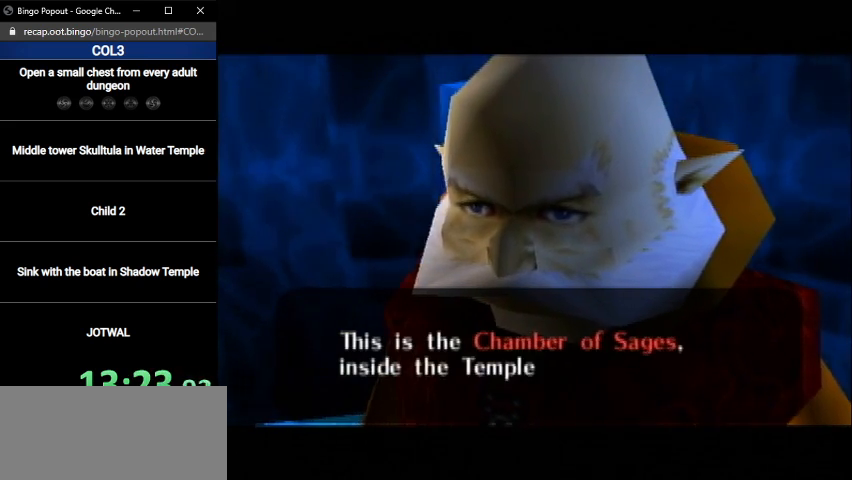
{"buttons": ["A"], "left_stick": "center", "right_stick": "center", "events": [[66, "A", "down"], [66, "B", "up"], [133, "A", "up"], [133, "B", "down"], [200, "B", "up"], [233, "A", "down"], [300, "A", "up"], [300, "B", "down"], [367, "A", "down"], [367, "B", "up"], [400, "A", "up"], [433, "B", "down"], [500, "A", "down"], [500, "B", "up"]]}
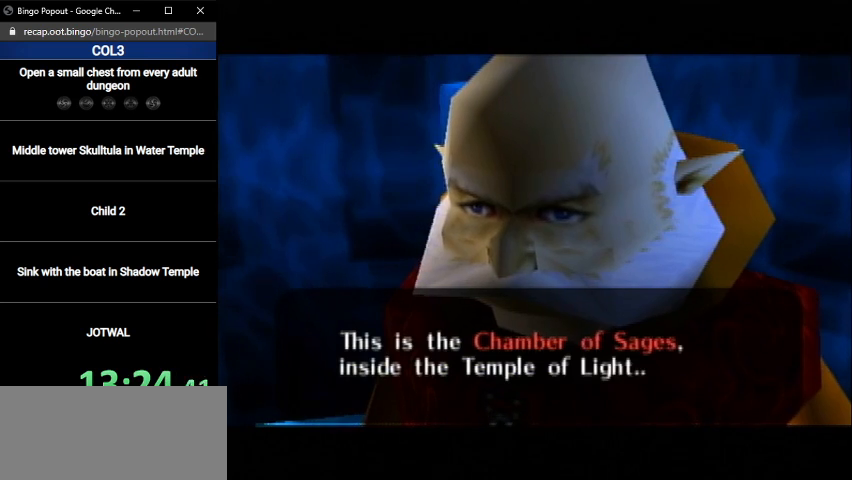
{"buttons": ["B"], "left_stick": "center", "right_stick": "center", "events": [[33, "A", "up"], [67, "B", "down"], [134, "B", "up"], [167, "A", "down"], [200, "A", "up"], [234, "B", "down"], [267, "B", "up"], [300, "A", "down"], [334, "A", "up"], [367, "B", "down"], [400, "A", "down"], [400, "B", "up"], [467, "A", "up"], [501, "B", "down"]]}
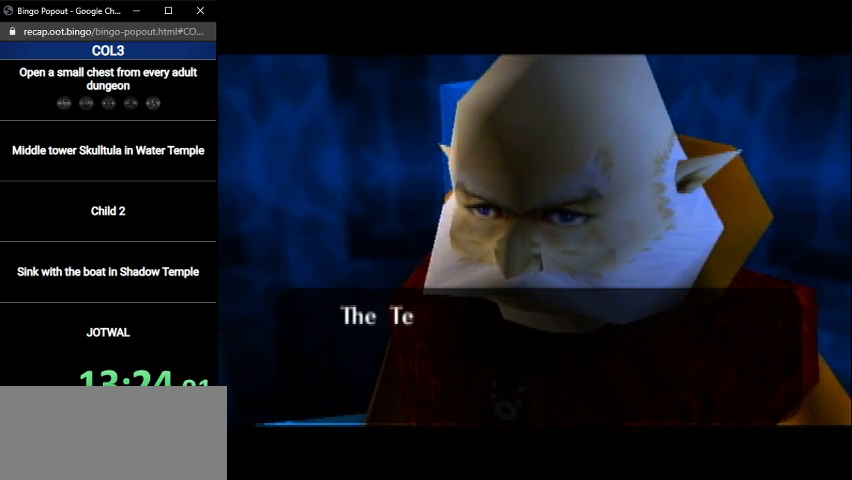
{"buttons": ["A"], "left_stick": "center", "right_stick": "center", "events": [[33, "B", "up"], [66, "A", "down"], [100, "A", "up"], [133, "B", "down"], [200, "A", "down"], [200, "B", "up"], [266, "A", "up"], [300, "B", "down"], [333, "B", "up"], [367, "A", "down"], [433, "A", "up"], [433, "B", "down"], [467, "A", "down"], [467, "B", "up"]]}
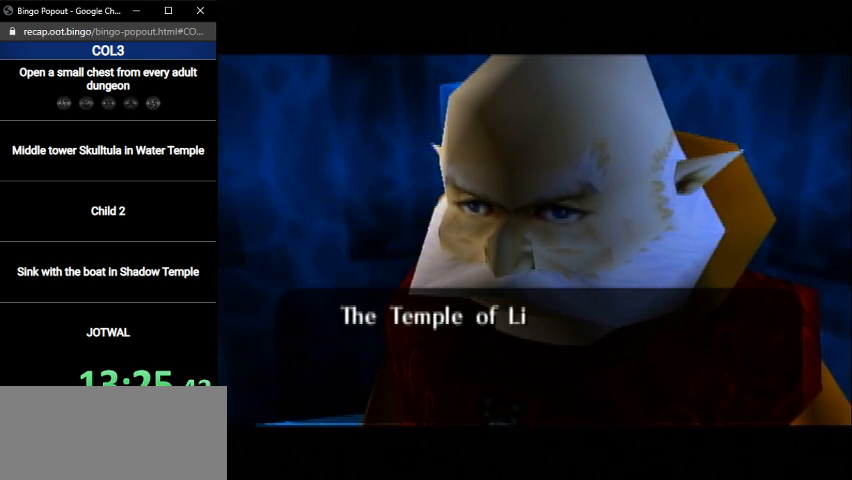
{"buttons": [], "left_stick": "center", "right_stick": "center", "events": [[33, "A", "up"], [33, "B", "down"], [100, "B", "up"], [134, "A", "down"], [200, "A", "up"], [200, "B", "down"], [234, "B", "up"], [267, "A", "down"], [334, "A", "up"], [334, "B", "down"], [367, "B", "up"], [400, "A", "down"], [467, "A", "up"], [467, "B", "down"], [501, "B", "up"]]}
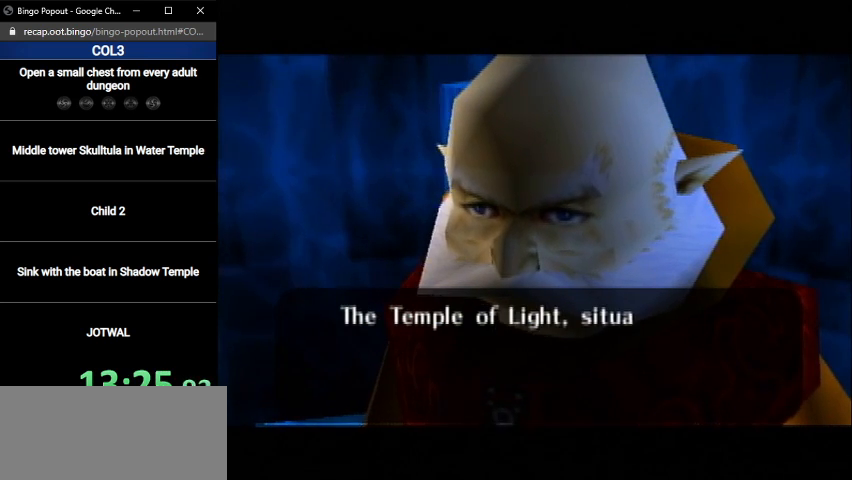
{"buttons": [], "left_stick": "center", "right_stick": "center", "events": [[33, "A", "down"], [100, "A", "up"], [100, "B", "down"], [133, "B", "up"], [200, "A", "down"], [233, "A", "up"], [233, "B", "down"], [300, "B", "up"], [333, "A", "down"], [400, "A", "up"], [400, "B", "down"], [433, "B", "up"], [467, "A", "down"], [500, "A", "up"]]}
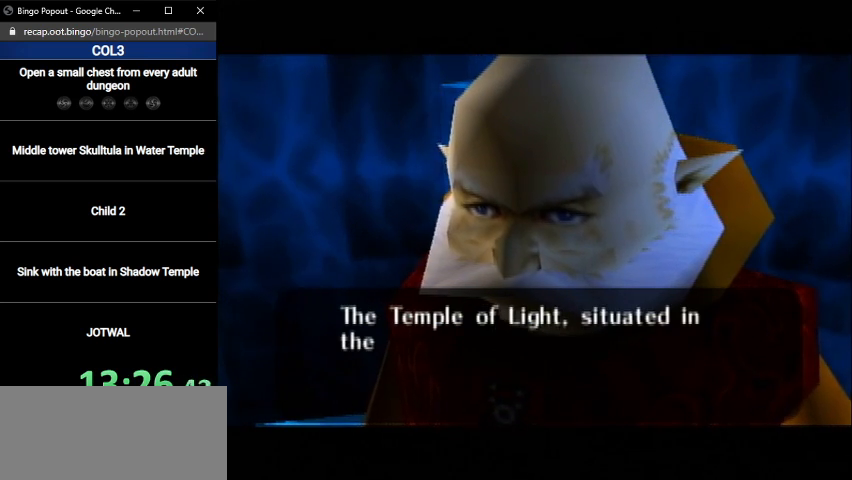
{"buttons": ["A", "B"], "left_stick": "center", "right_stick": "center", "events": [[33, "B", "down"], [67, "B", "up"], [100, "A", "down"], [167, "A", "up"], [167, "B", "down"], [234, "B", "up"], [267, "A", "down"], [300, "A", "up"], [300, "B", "down"], [367, "A", "down"], [367, "B", "up"], [400, "A", "up"], [434, "B", "down"], [501, "A", "down"]]}
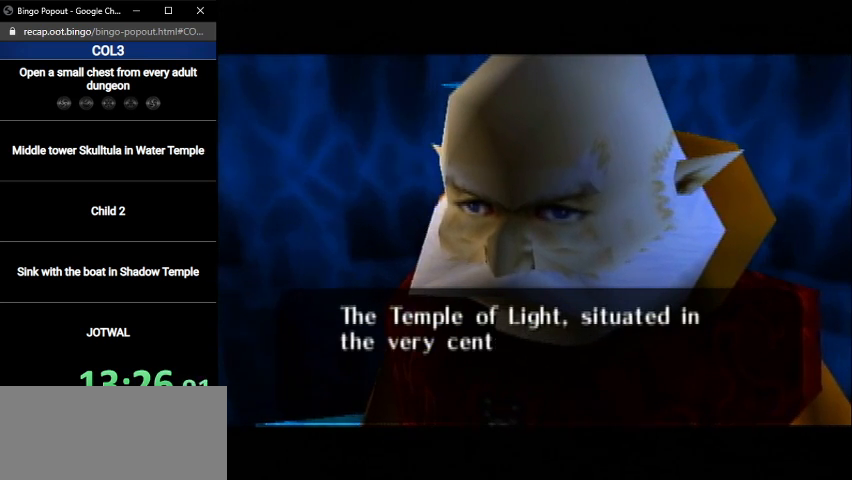
{"buttons": ["A"], "left_stick": "center", "right_stick": "center", "events": [[33, "A", "up"], [133, "A", "down"], [200, "A", "up"], [233, "A", "down"], [233, "B", "up"], [300, "A", "up"], [333, "A", "down"], [400, "A", "up"], [433, "B", "down"], [467, "A", "down"], [467, "B", "up"]]}
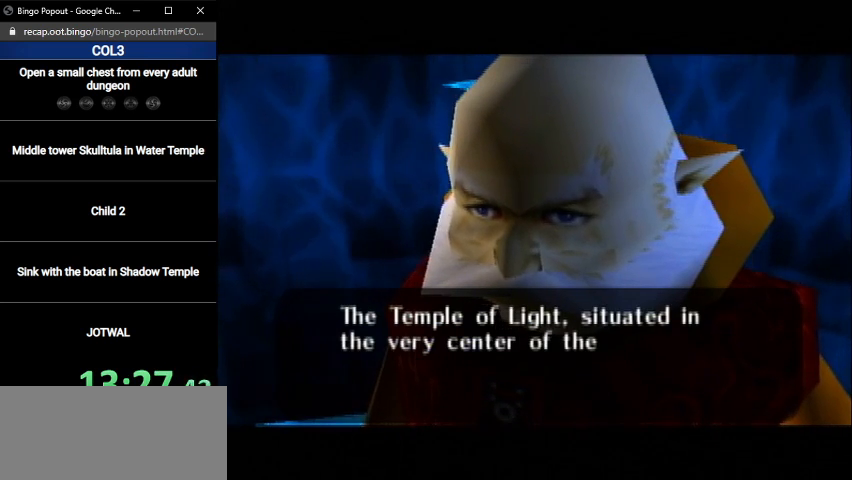
{"buttons": ["B"], "left_stick": "center", "right_stick": "center", "events": [[33, "A", "up"], [100, "A", "down"], [100, "B", "down"], [134, "B", "up"], [167, "A", "up"], [234, "A", "down"], [234, "B", "down"], [300, "A", "up"], [300, "B", "up"], [367, "A", "down"], [367, "B", "down"], [400, "A", "up"], [434, "B", "up"], [467, "A", "down"], [501, "A", "up"], [501, "B", "down"]]}
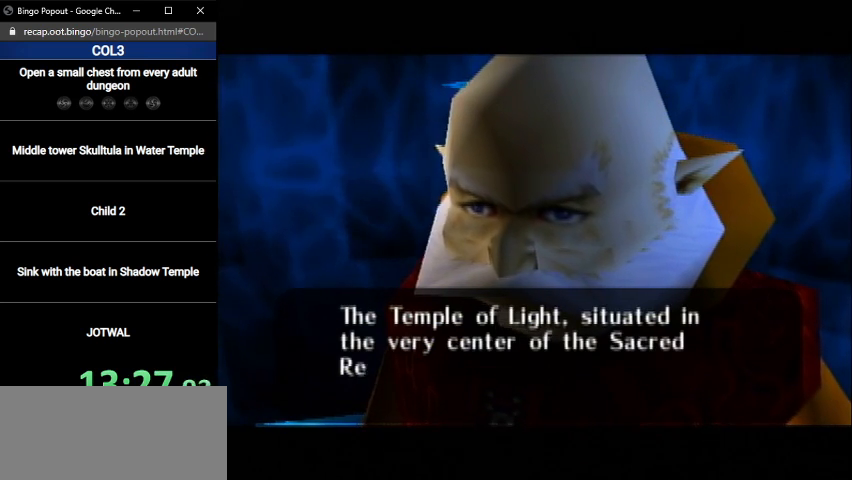
{"buttons": ["B"], "left_stick": "center", "right_stick": "center", "events": [[66, "B", "up"], [133, "A", "down"], [166, "A", "up"], [166, "B", "down"], [233, "B", "up"], [267, "A", "down"], [300, "A", "up"], [300, "B", "down"], [367, "A", "down"], [367, "B", "up"], [433, "A", "up"], [467, "B", "down"]]}